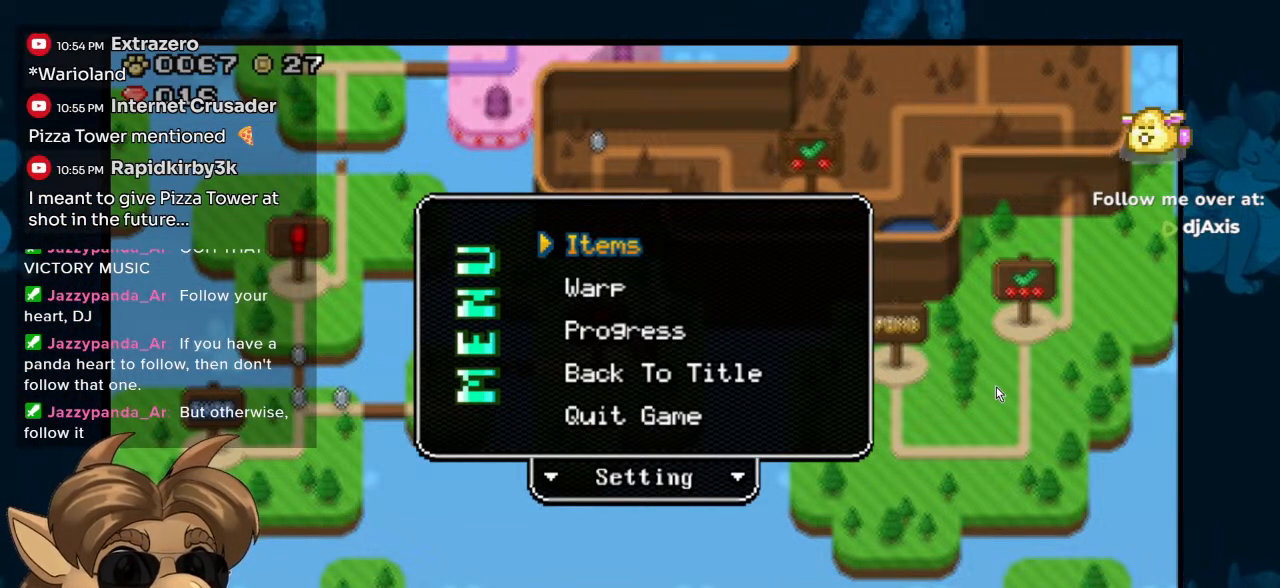
Gameplay with a controller (Nintendo layout); each line is a JSON object with the inputs held at the frame after it. "events" lists button and stick changes between this image and that frame as [ms after this image, input, new state], when the widget could be followed in between. Not read: DPAD_UP L1 L2 L3 R1 R2 R3 SELECT Z.
{"buttons": [], "left_stick": "center", "right_stick": "center", "events": [[283, "START", "down"], [417, "START", "up"]]}
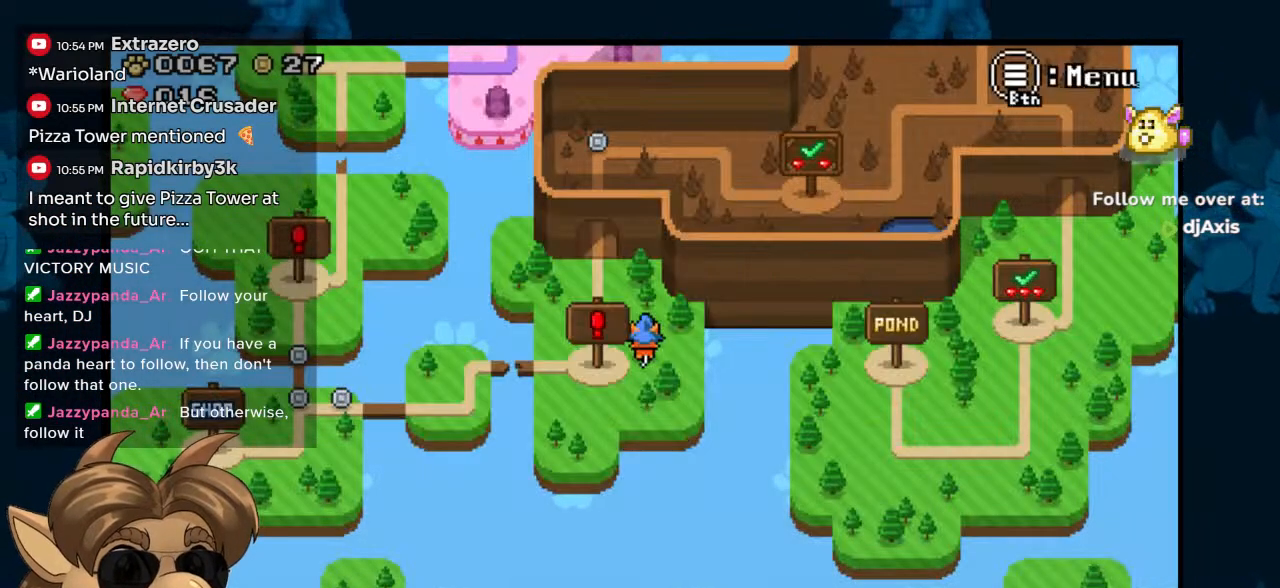
{"buttons": [], "left_stick": "center", "right_stick": "center", "events": []}
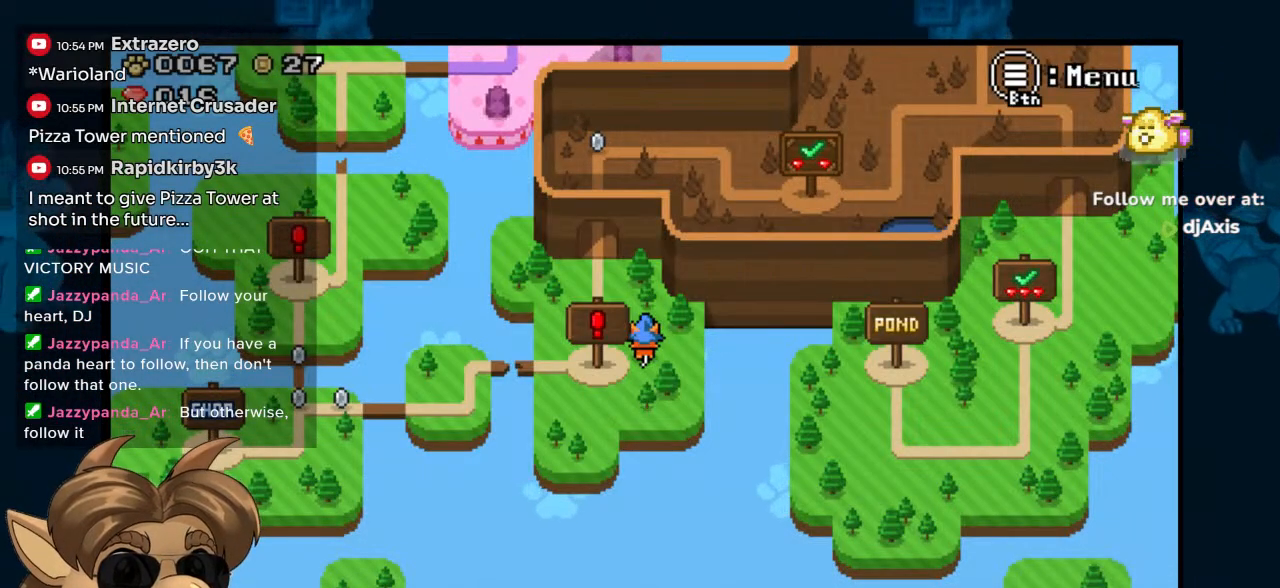
{"buttons": ["DPAD_LEFT"], "left_stick": "center", "right_stick": "center", "events": [[67, "DPAD_DOWN", "down"], [250, "DPAD_LEFT", "down"], [283, "DPAD_DOWN", "up"]]}
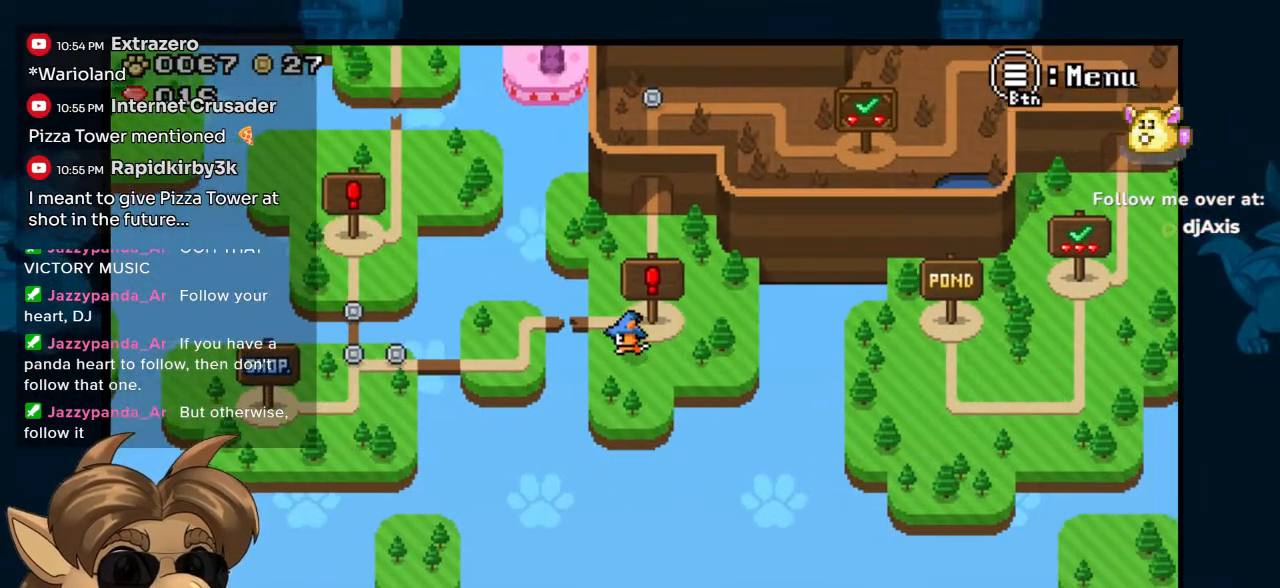
{"buttons": [], "left_stick": "center", "right_stick": "center", "events": [[183, "DPAD_LEFT", "up"]]}
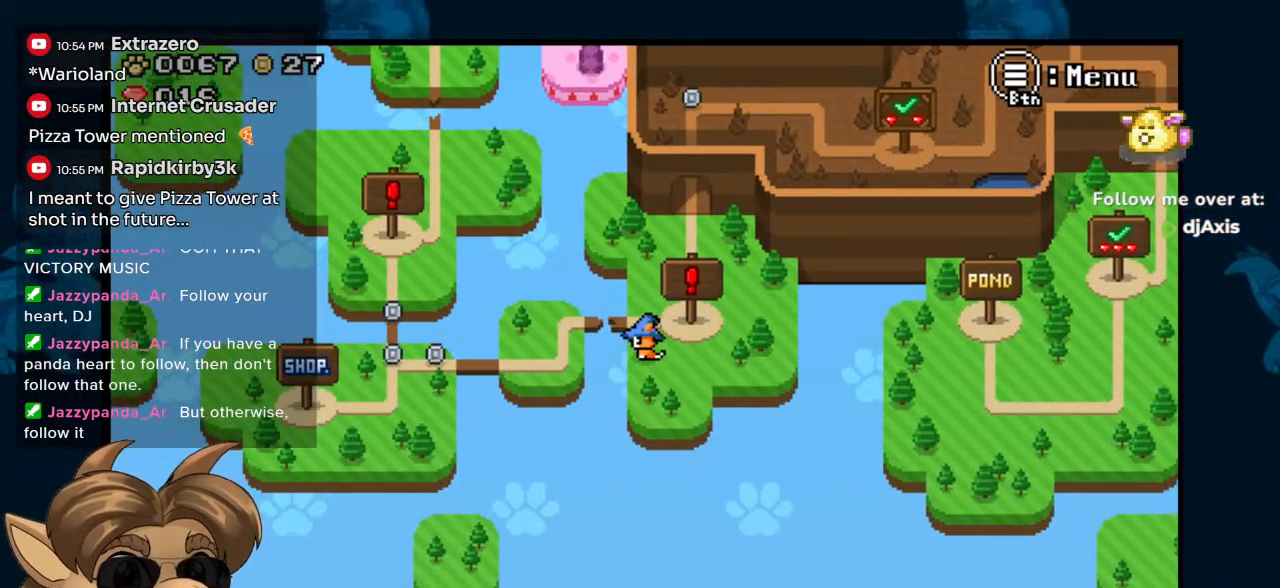
{"buttons": [], "left_stick": "center", "right_stick": "center", "events": [[150, "DPAD_RIGHT", "down"], [317, "DPAD_RIGHT", "up"]]}